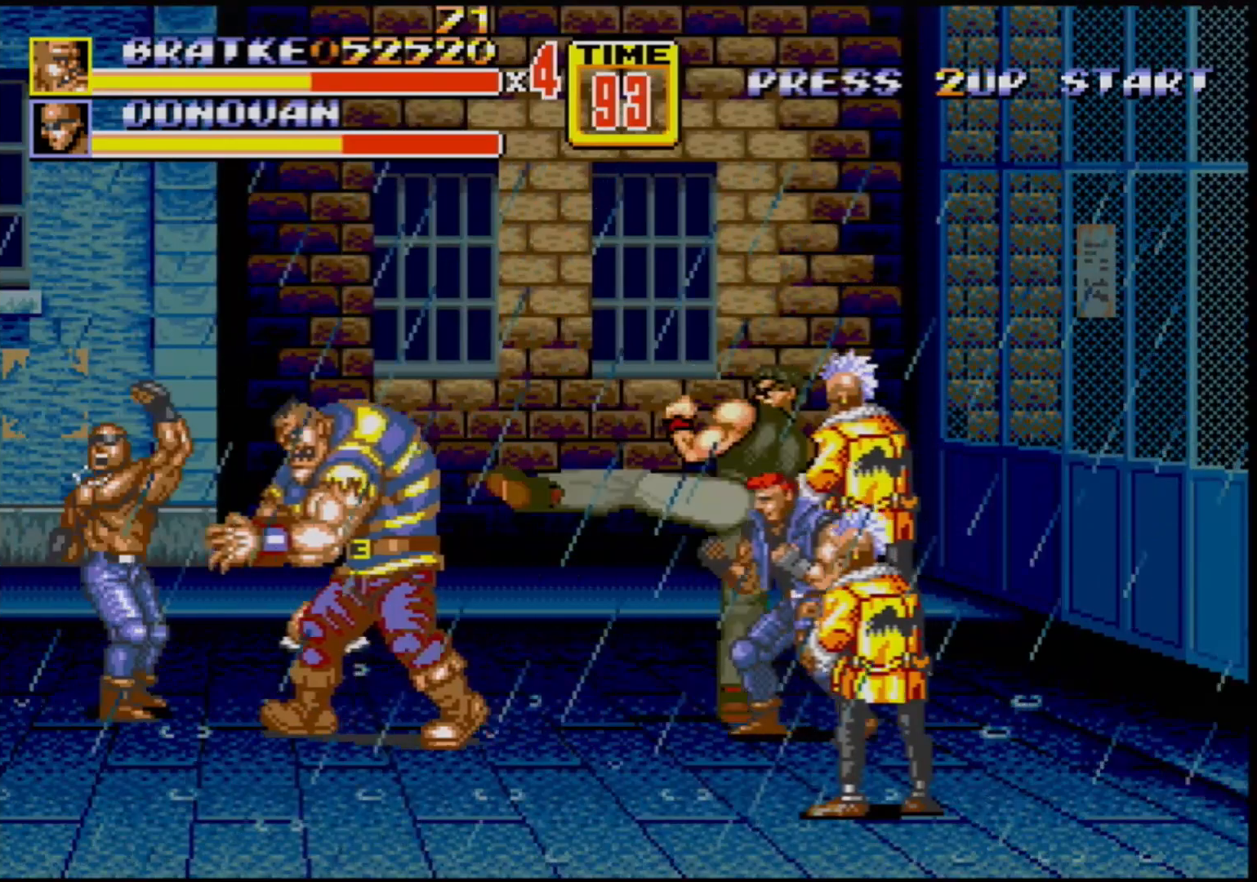
Gameplay with a controller (Xbox layout); each line is a JSON object with the inputs held at the frame after it. "events" lists button and stick changes between this image and that frame as [ms after this image, input, new state], when the widget could be followed in between. Not read: L1 L2 L3 R1 R2 R3.
{"buttons": [], "events": [[150, "B", "down"], [267, "B", "up"], [400, "DPAD_LEFT", "up"]]}
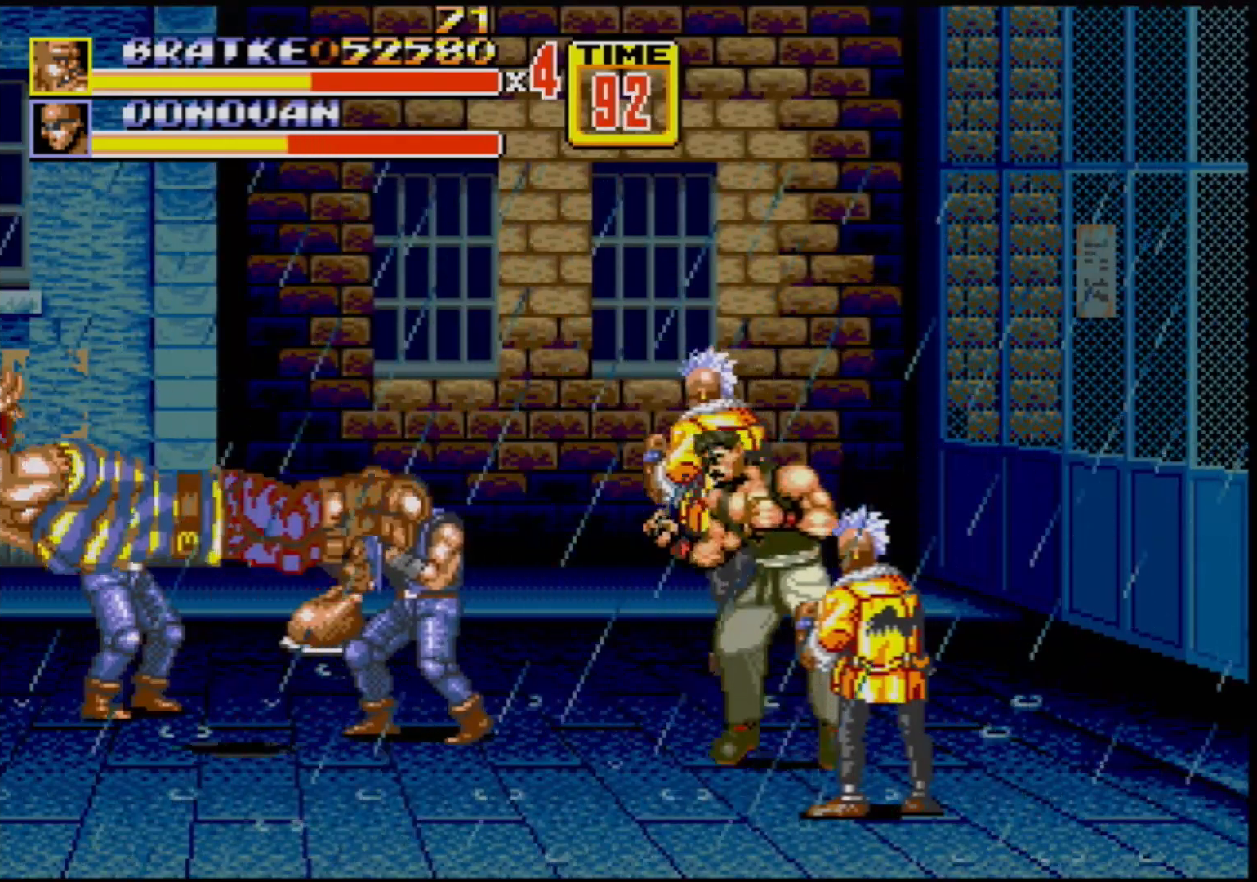
{"buttons": [], "events": []}
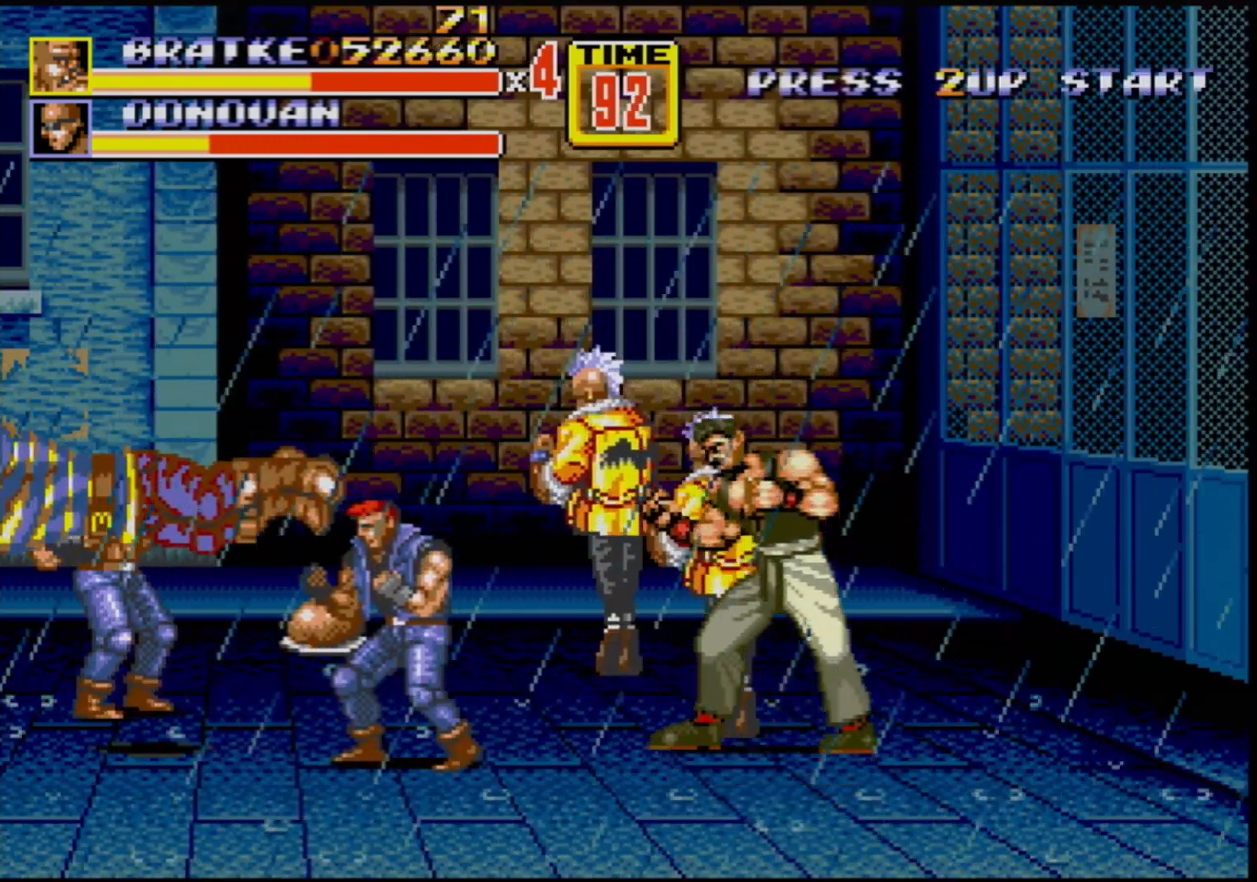
{"buttons": ["B", "DPAD_RIGHT"], "events": [[250, "DPAD_RIGHT", "down"], [383, "B", "down"], [417, "B", "up"], [483, "B", "down"]]}
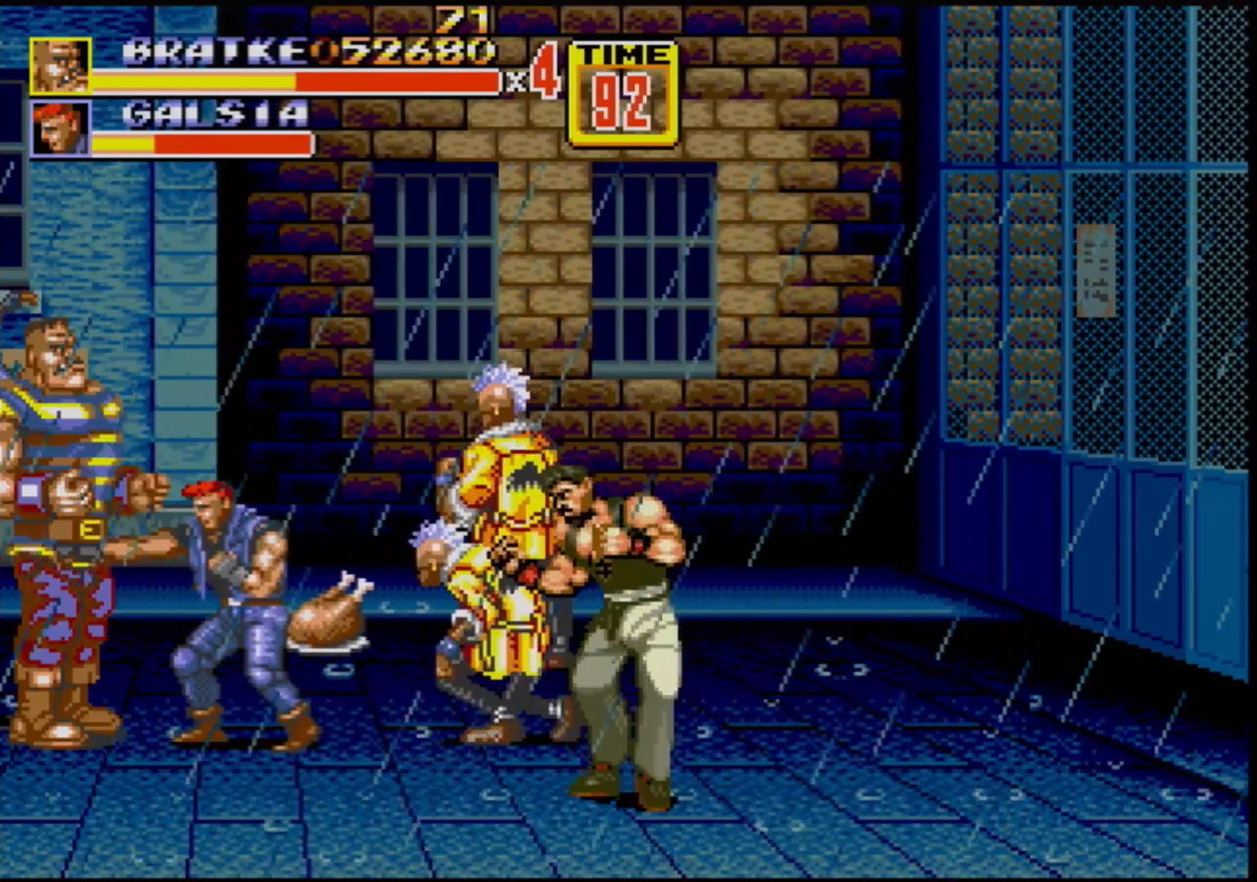
{"buttons": [], "events": [[17, "B", "up"], [83, "B", "down"], [133, "B", "up"], [200, "B", "down"], [267, "B", "up"], [317, "B", "down"], [317, "DPAD_RIGHT", "up"], [367, "B", "up"], [433, "DPAD_RIGHT", "down"], [500, "DPAD_RIGHT", "up"]]}
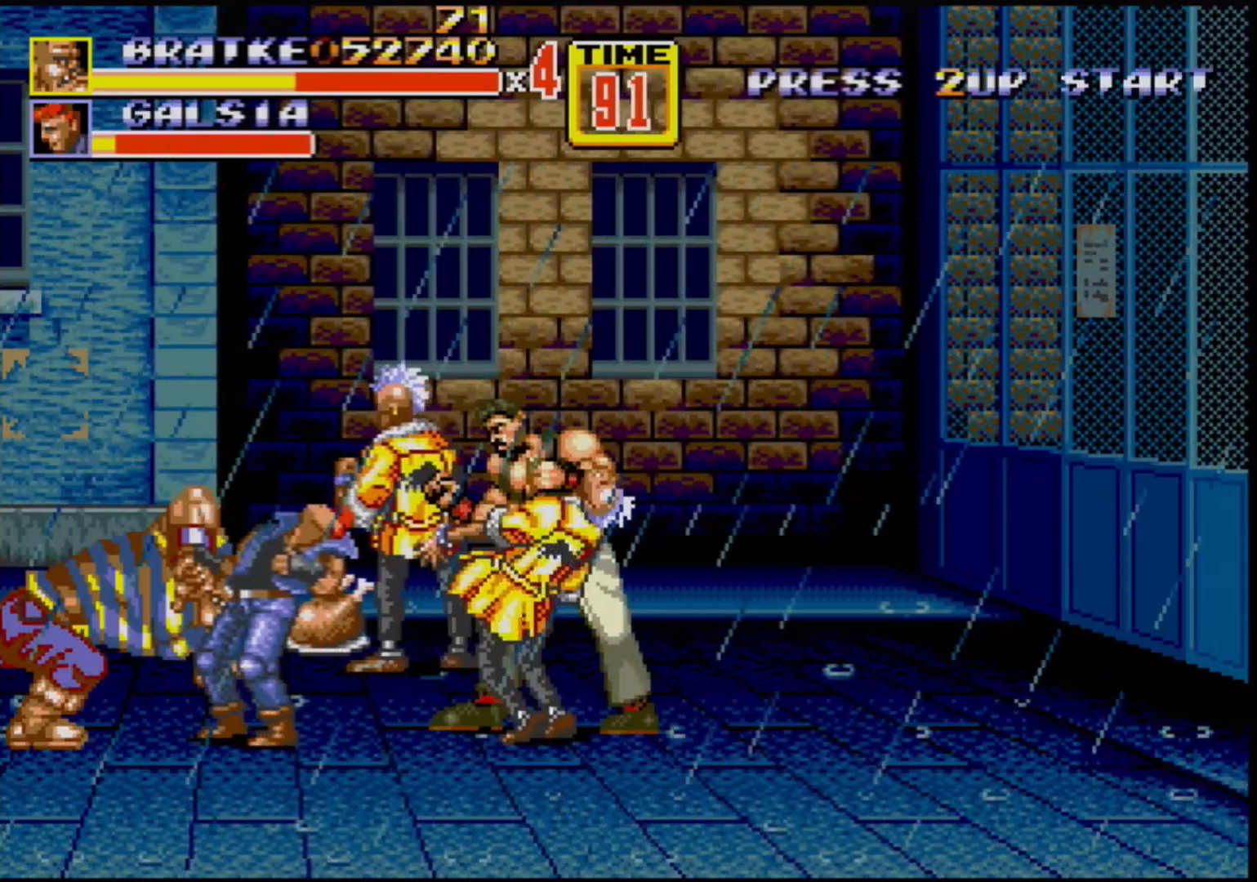
{"buttons": [], "events": [[50, "B", "down"], [50, "DPAD_RIGHT", "down"], [100, "B", "up"], [167, "B", "down"], [267, "B", "up"], [283, "DPAD_RIGHT", "up"]]}
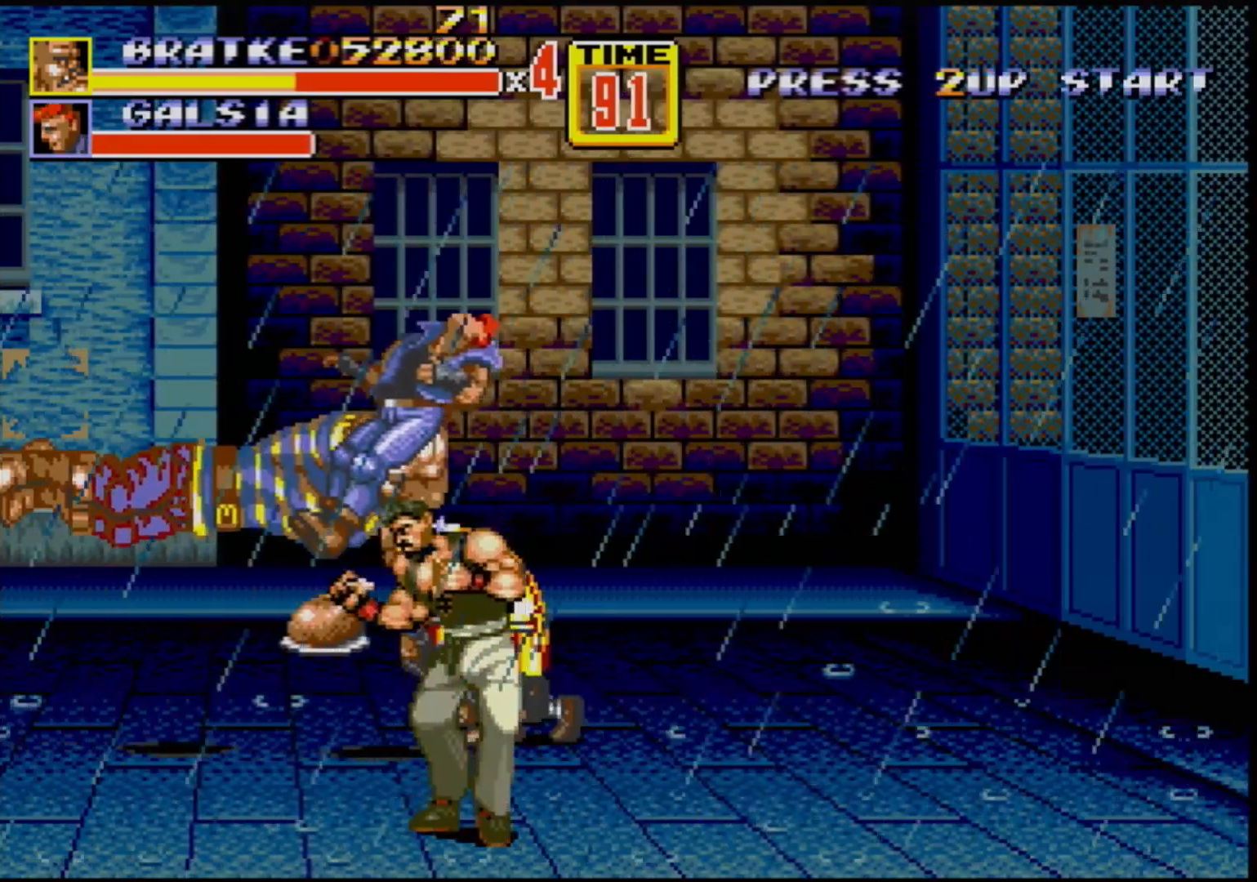
{"buttons": [], "events": []}
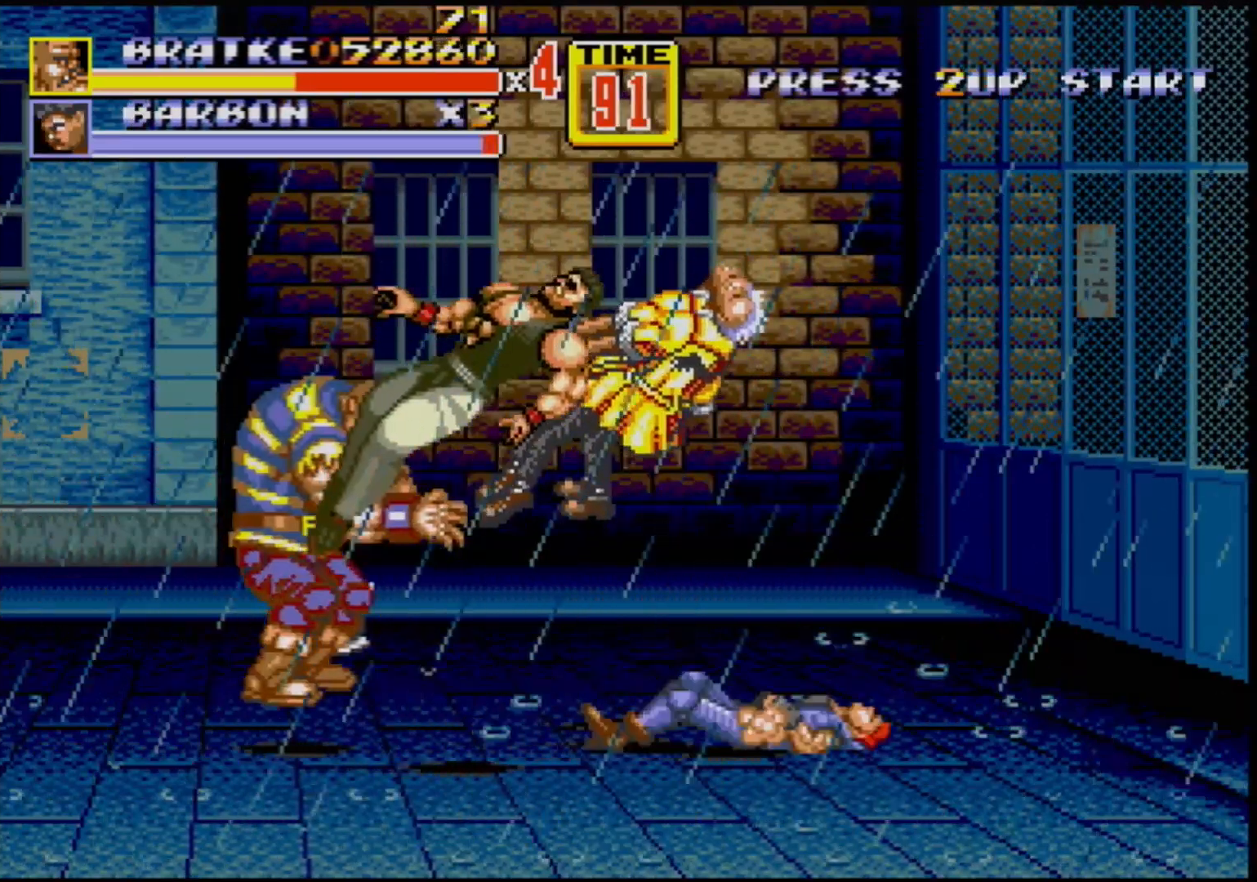
{"buttons": ["B", "DPAD_LEFT"], "events": [[367, "DPAD_LEFT", "down"], [450, "B", "down"]]}
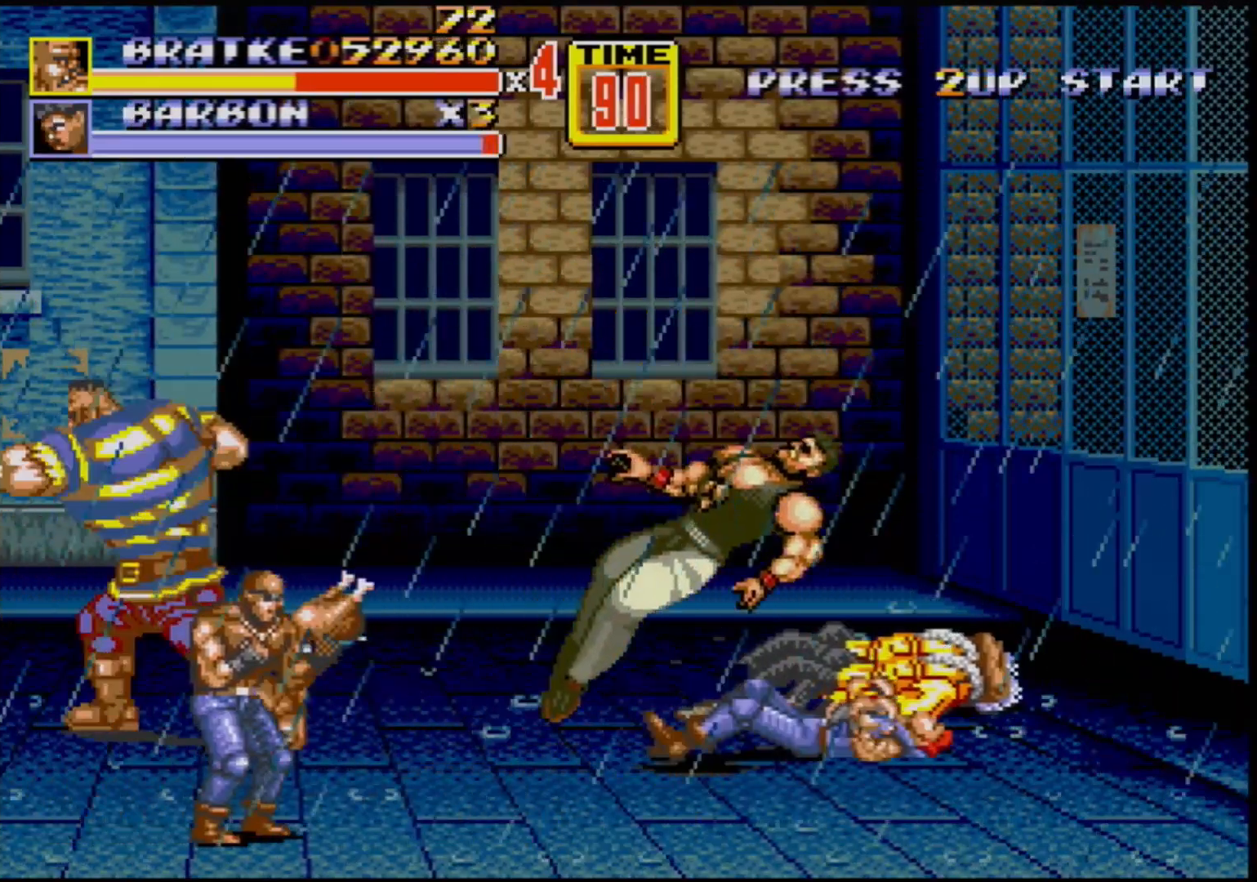
{"buttons": [], "events": [[17, "B", "up"], [117, "DPAD_LEFT", "up"], [233, "DPAD_RIGHT", "down"], [283, "B", "down"], [300, "B", "up"], [350, "B", "down"], [383, "DPAD_RIGHT", "up"], [467, "B", "up"]]}
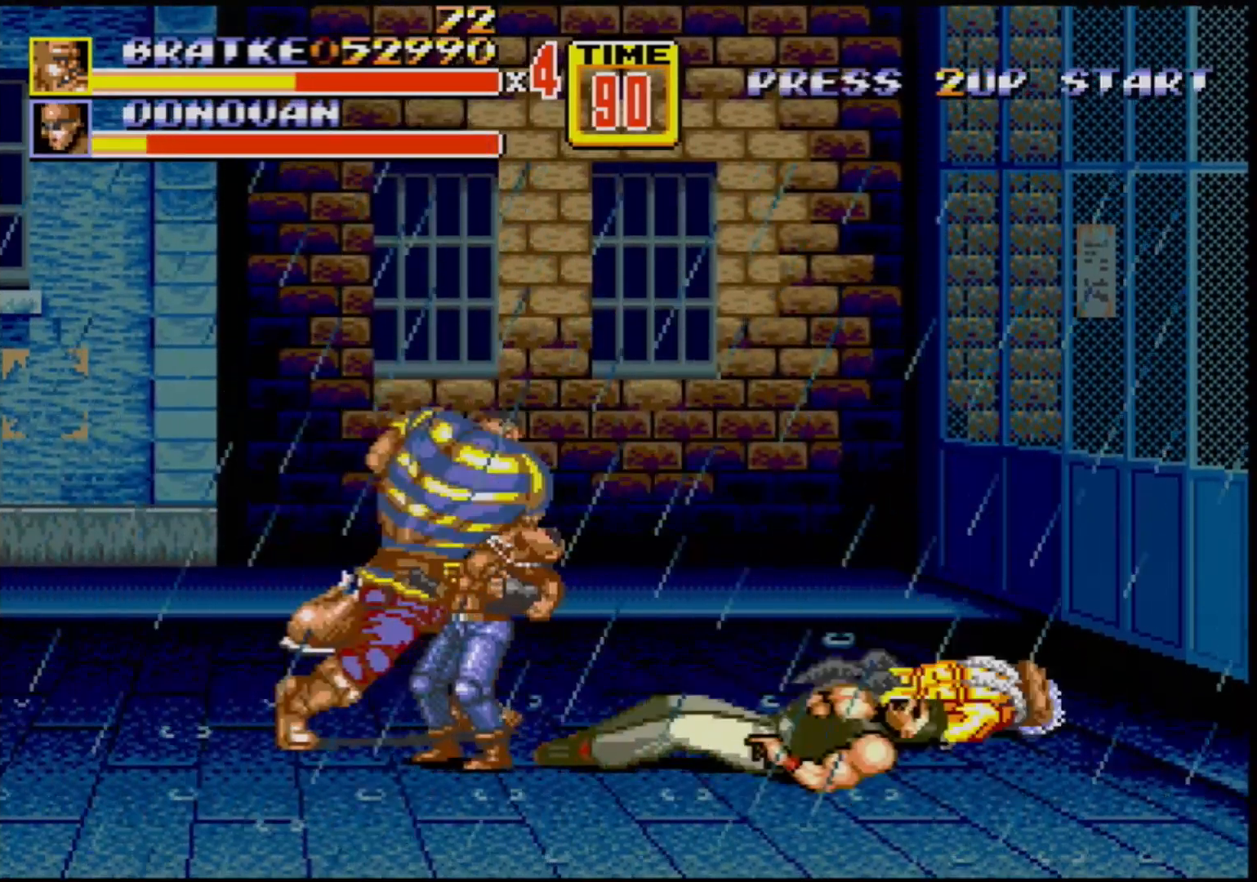
{"buttons": [], "events": [[200, "B", "down"], [417, "B", "up"], [417, "DPAD_RIGHT", "down"], [483, "DPAD_RIGHT", "up"]]}
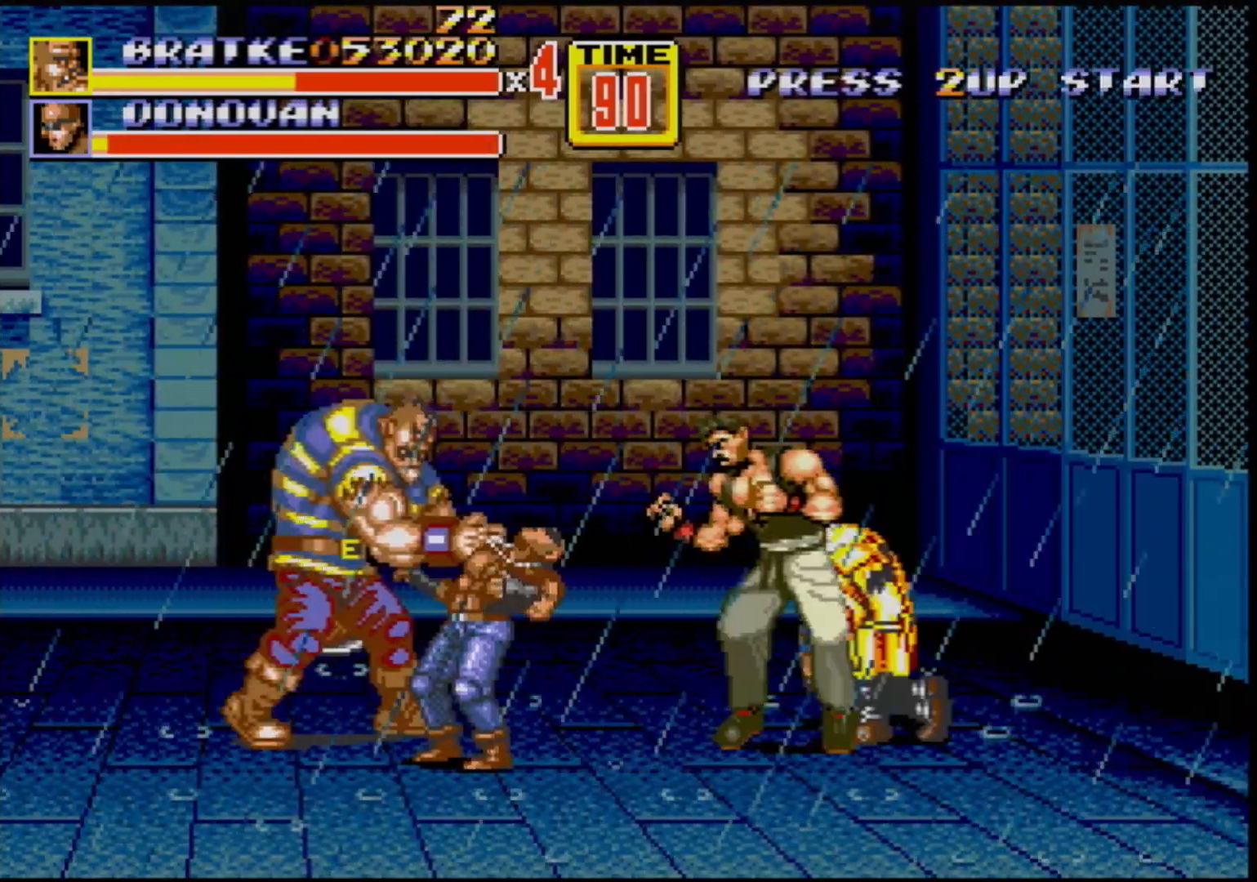
{"buttons": [], "events": [[33, "DPAD_RIGHT", "down"], [83, "B", "down"], [133, "B", "up"], [167, "B", "down"], [250, "B", "up"], [367, "DPAD_RIGHT", "up"]]}
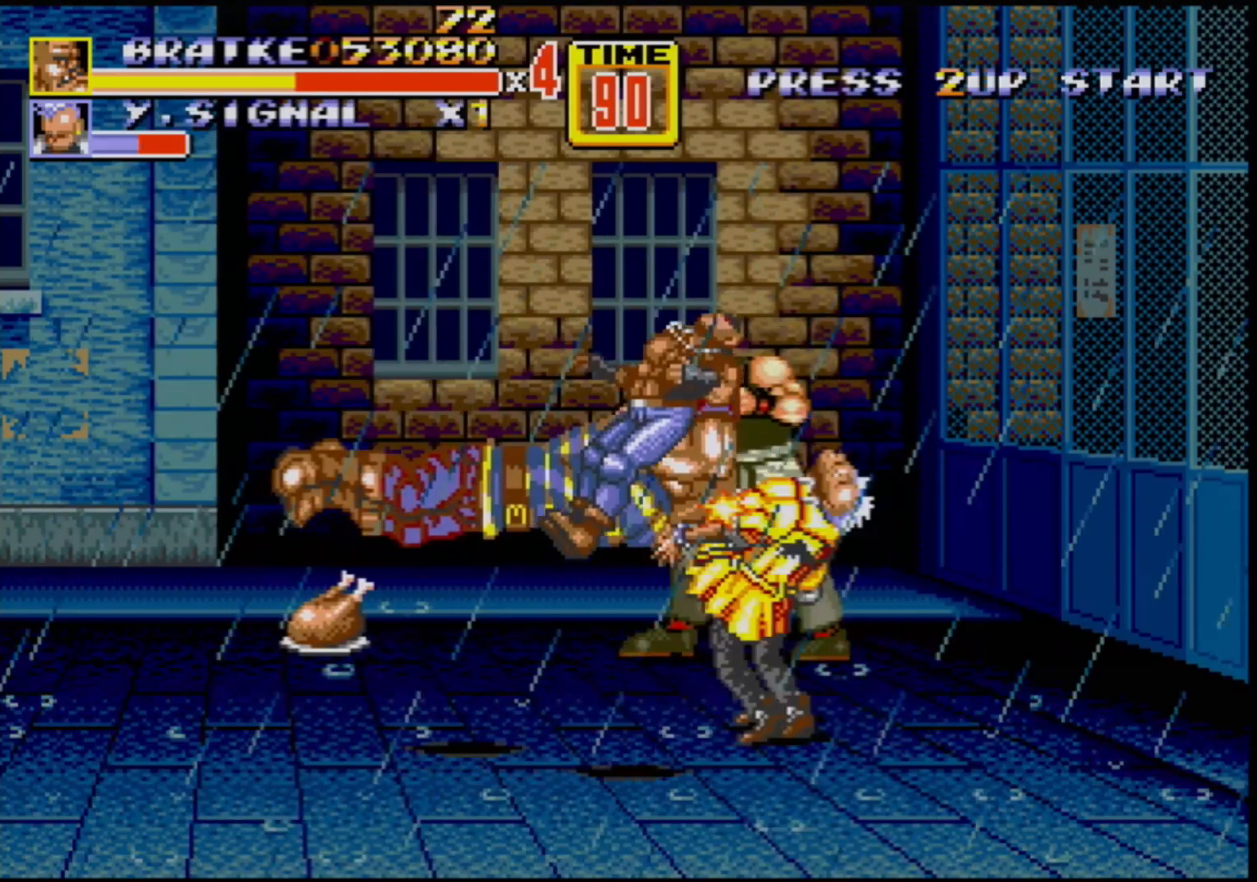
{"buttons": [], "events": []}
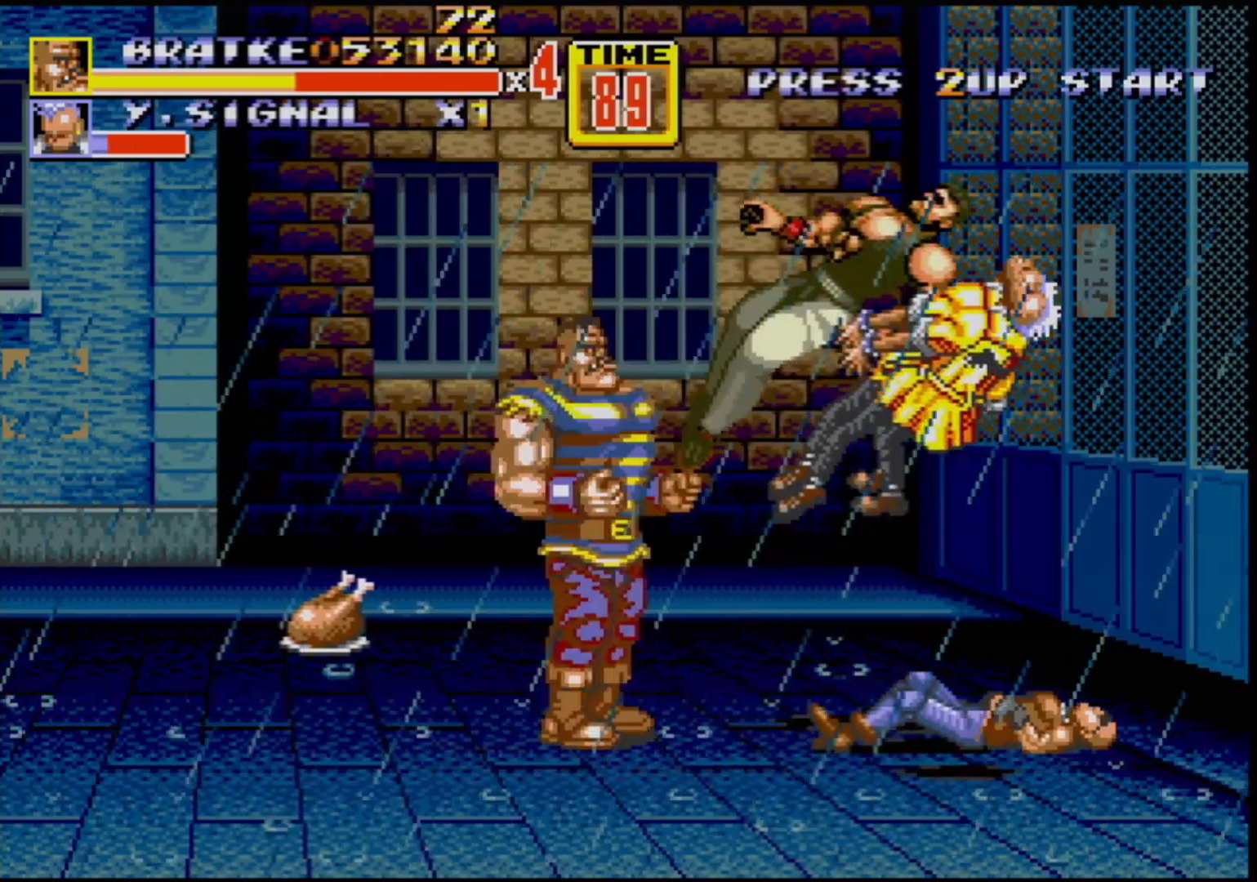
{"buttons": [], "events": []}
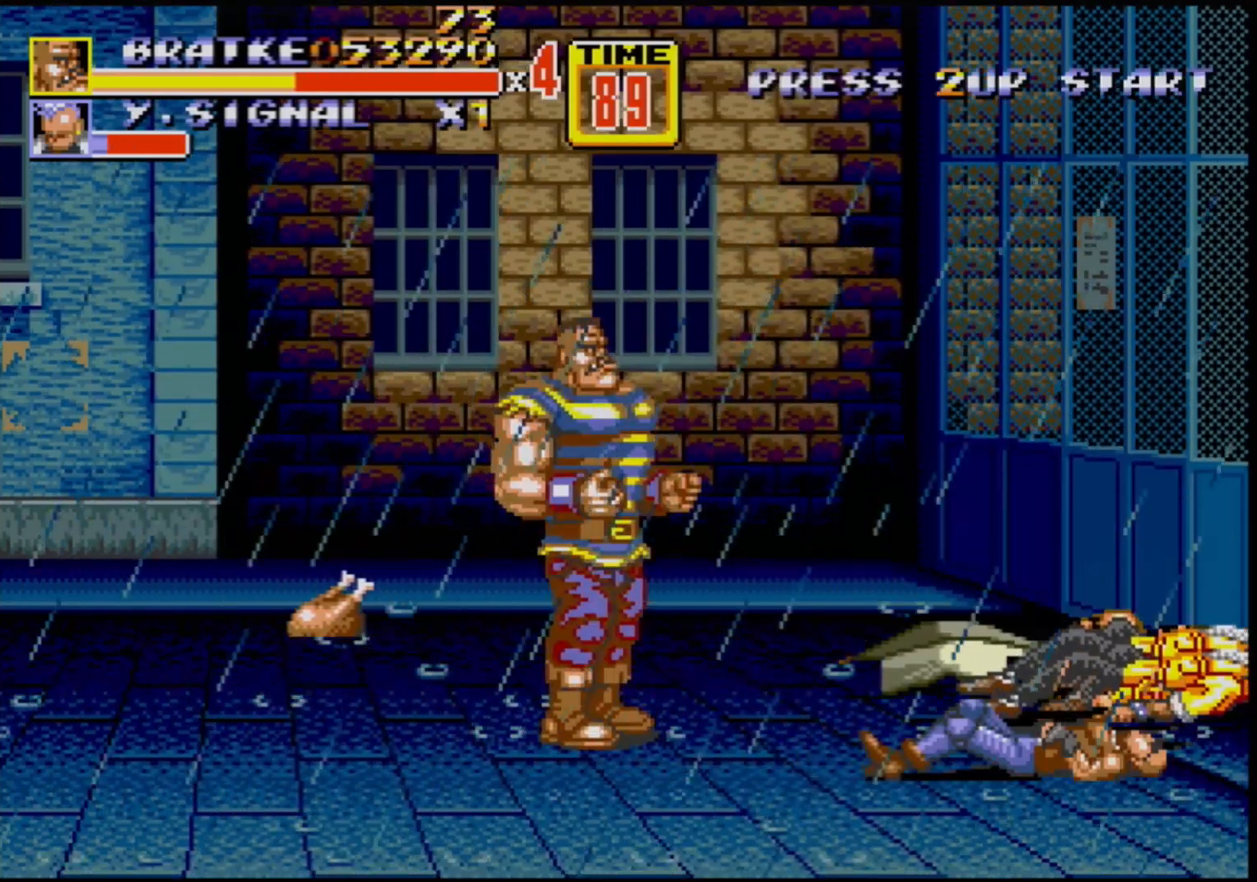
{"buttons": ["DPAD_UP", "DPAD_RIGHT"], "events": [[200, "DPAD_RIGHT", "down"], [217, "DPAD_UP", "down"]]}
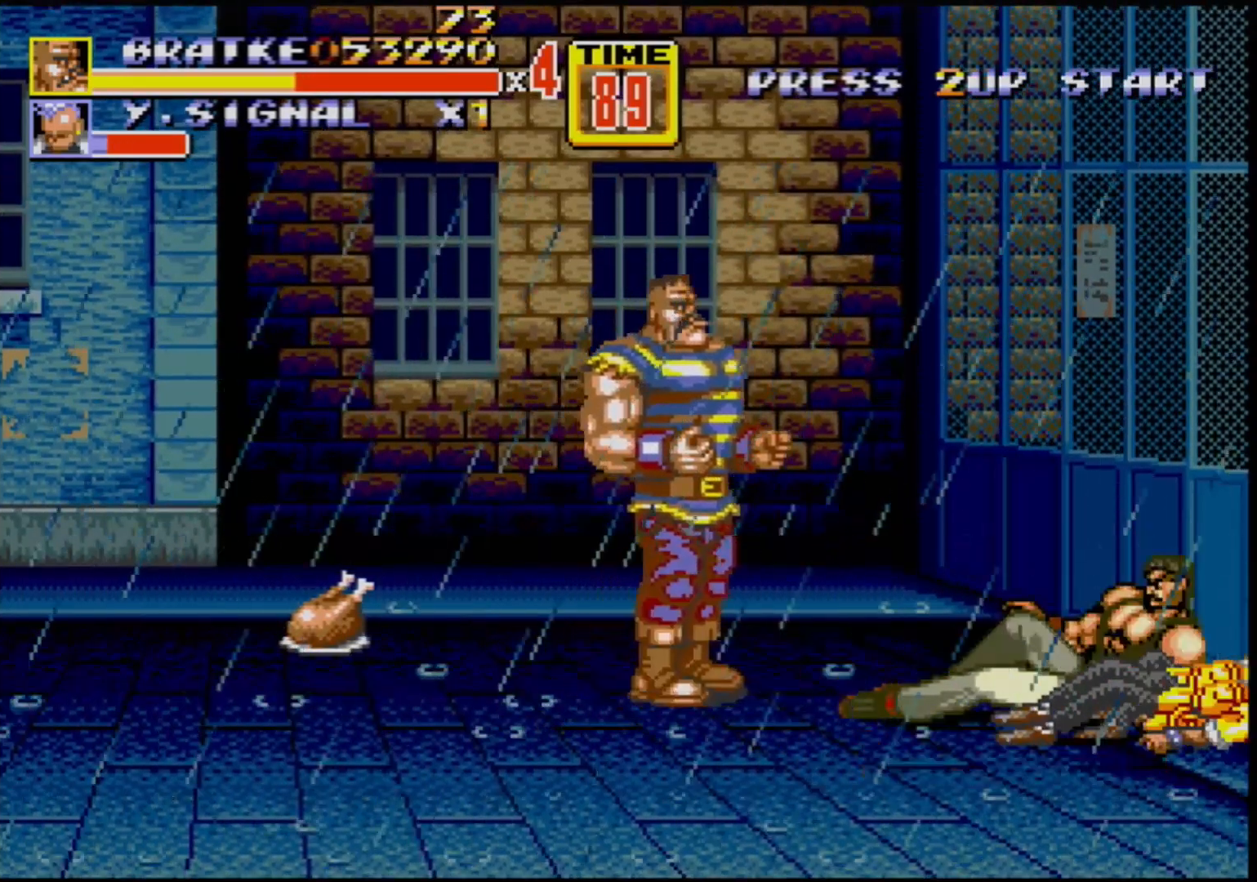
{"buttons": [], "events": [[133, "DPAD_RIGHT", "up"], [133, "DPAD_UP", "up"], [417, "DPAD_RIGHT", "down"], [483, "DPAD_RIGHT", "up"]]}
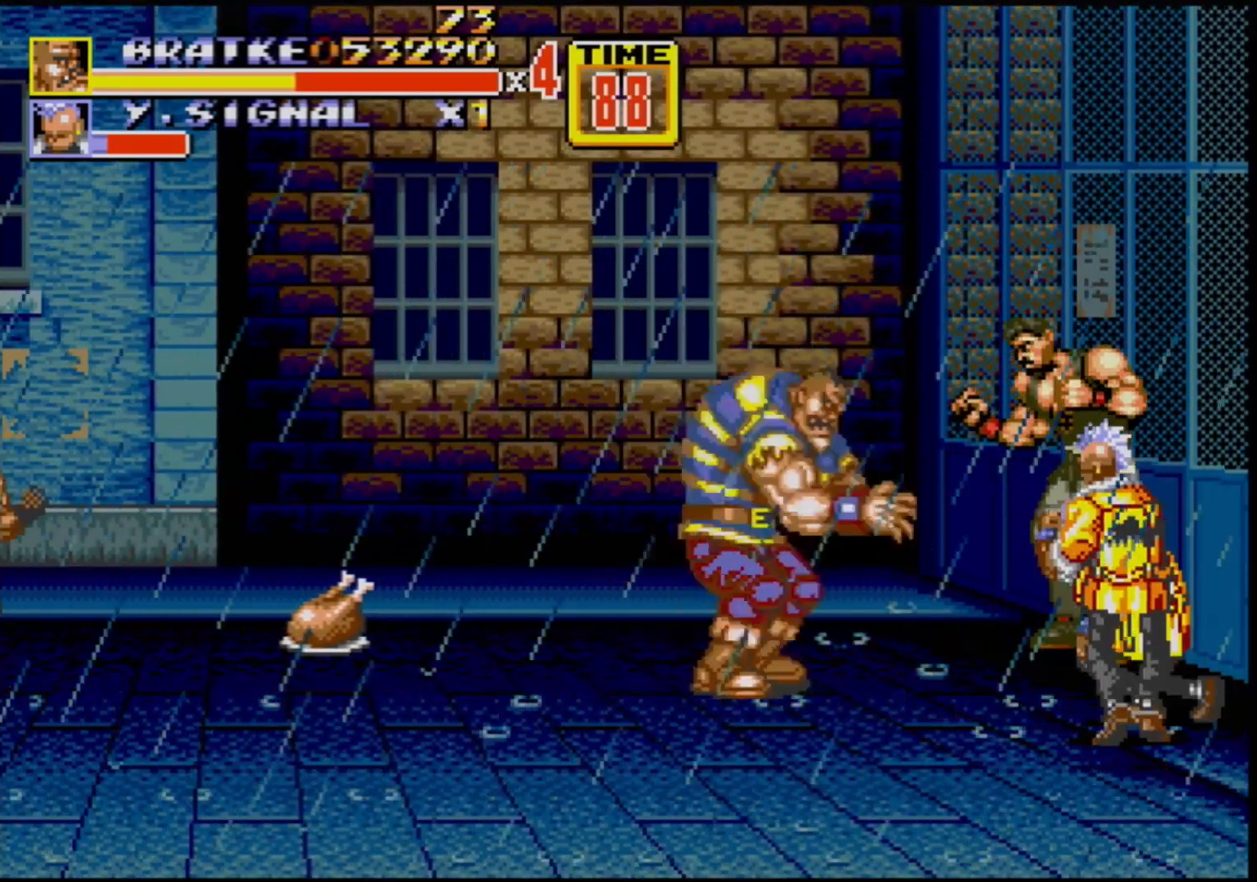
{"buttons": [], "events": [[17, "DPAD_RIGHT", "down"], [67, "B", "down"], [117, "B", "up"], [200, "DPAD_RIGHT", "up"]]}
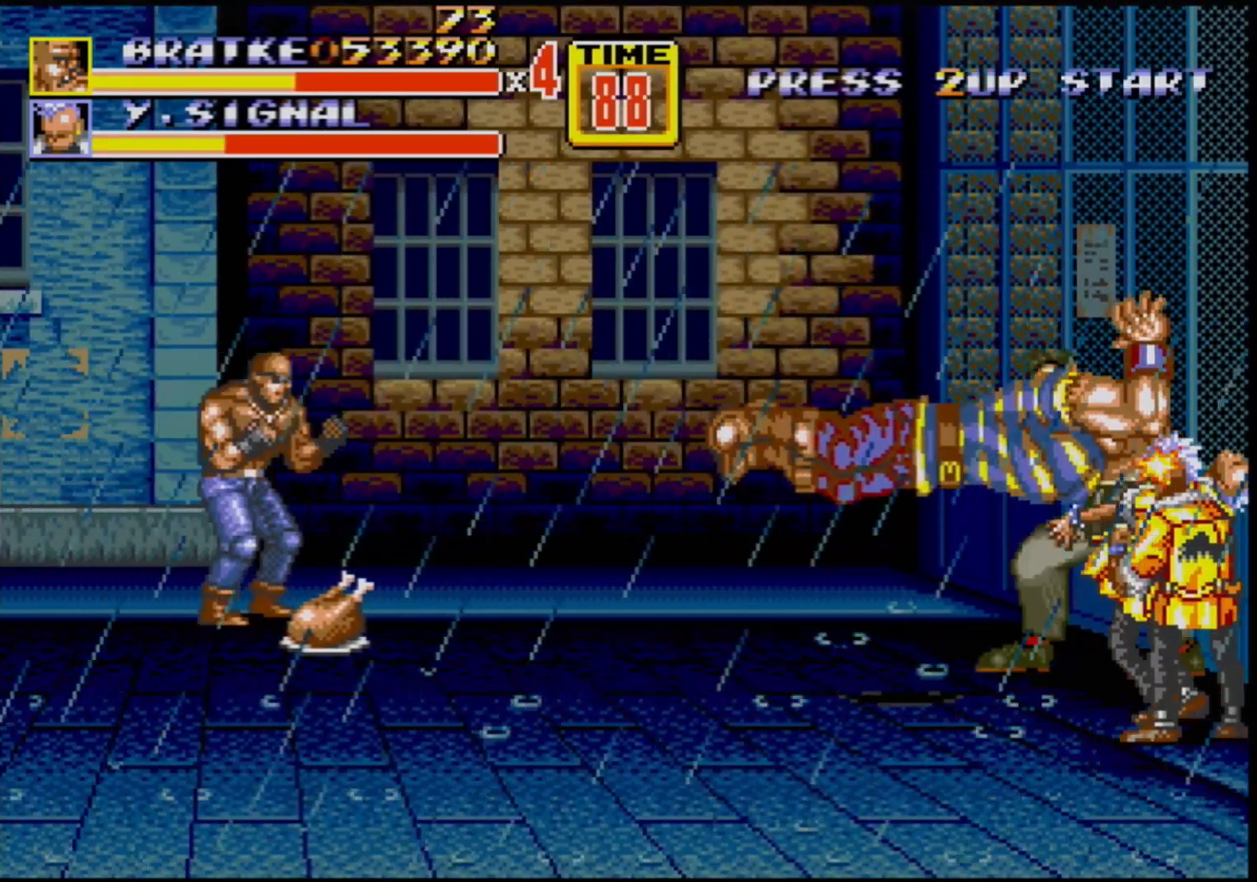
{"buttons": [], "events": []}
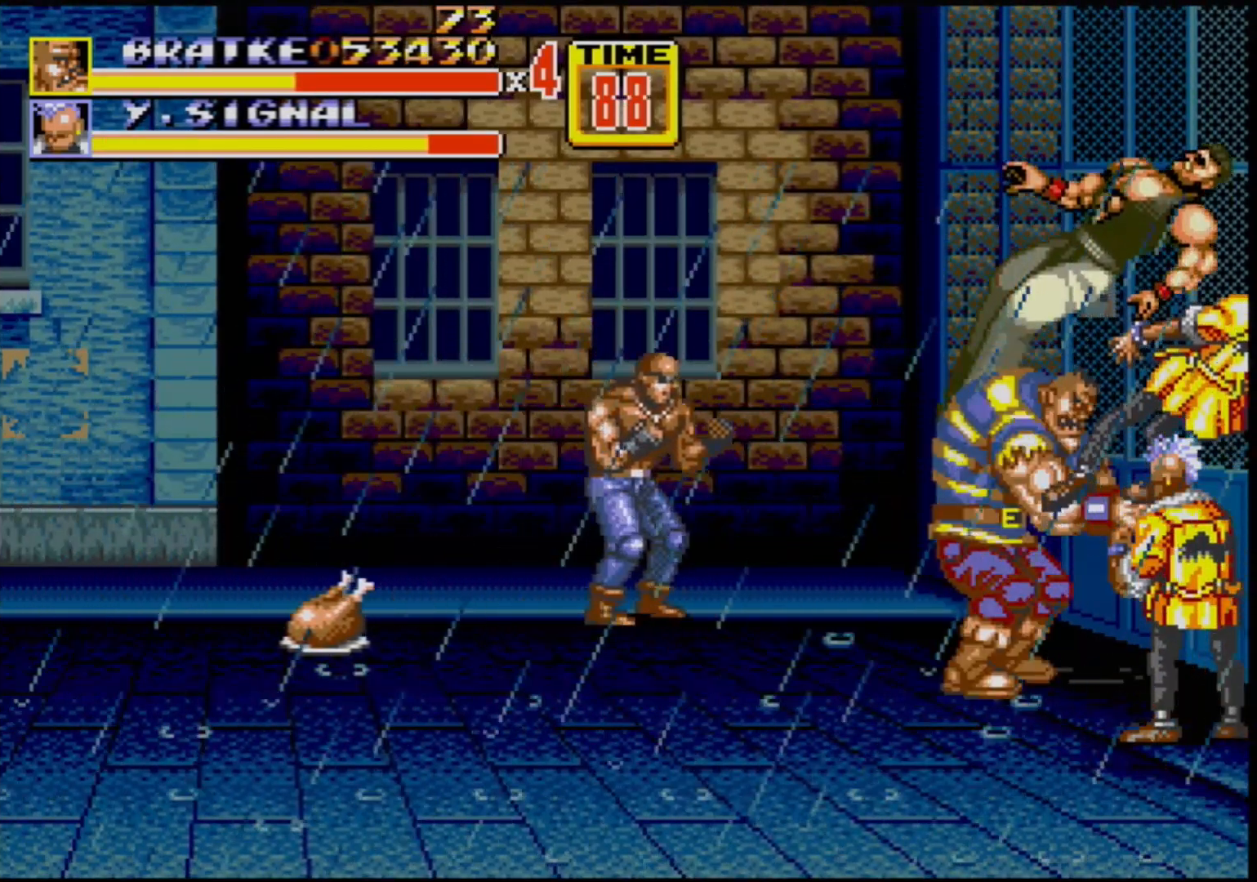
{"buttons": ["DPAD_DOWN", "DPAD_RIGHT"], "events": [[83, "DPAD_RIGHT", "down"], [133, "DPAD_DOWN", "down"]]}
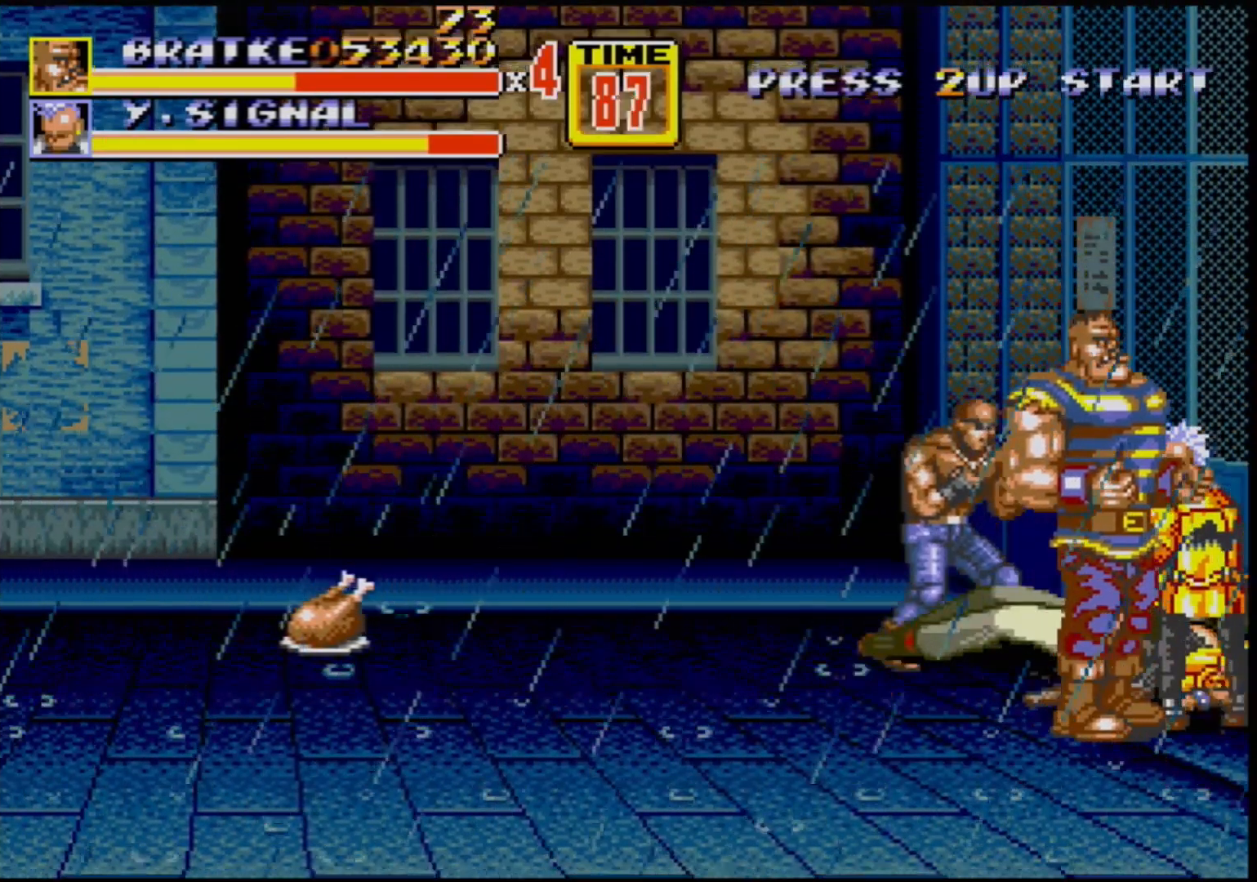
{"buttons": ["B", "DPAD_LEFT"], "events": [[17, "DPAD_DOWN", "up"], [417, "DPAD_RIGHT", "up"], [450, "DPAD_LEFT", "down"], [500, "B", "down"]]}
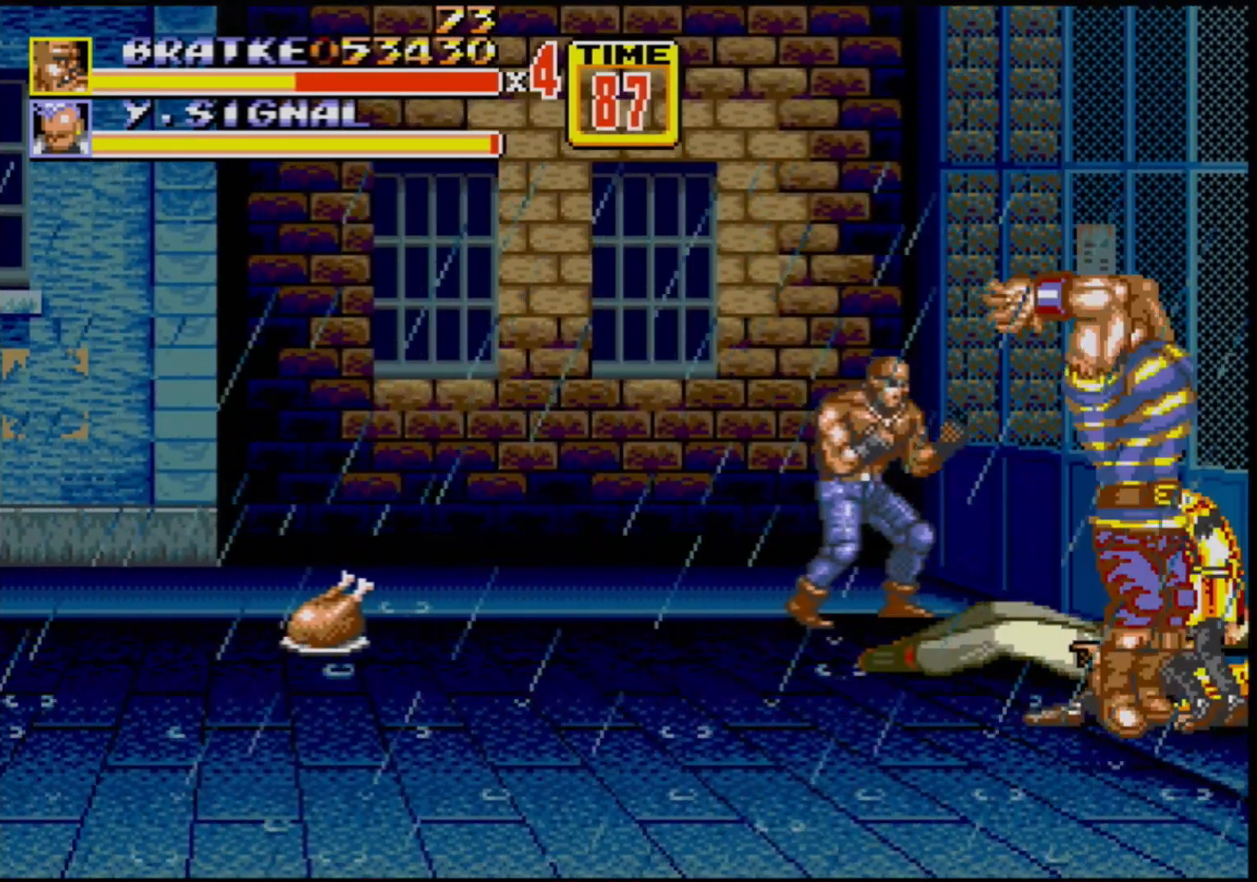
{"buttons": [], "events": [[83, "B", "up"], [150, "B", "down"], [167, "B", "up"], [167, "DPAD_LEFT", "up"]]}
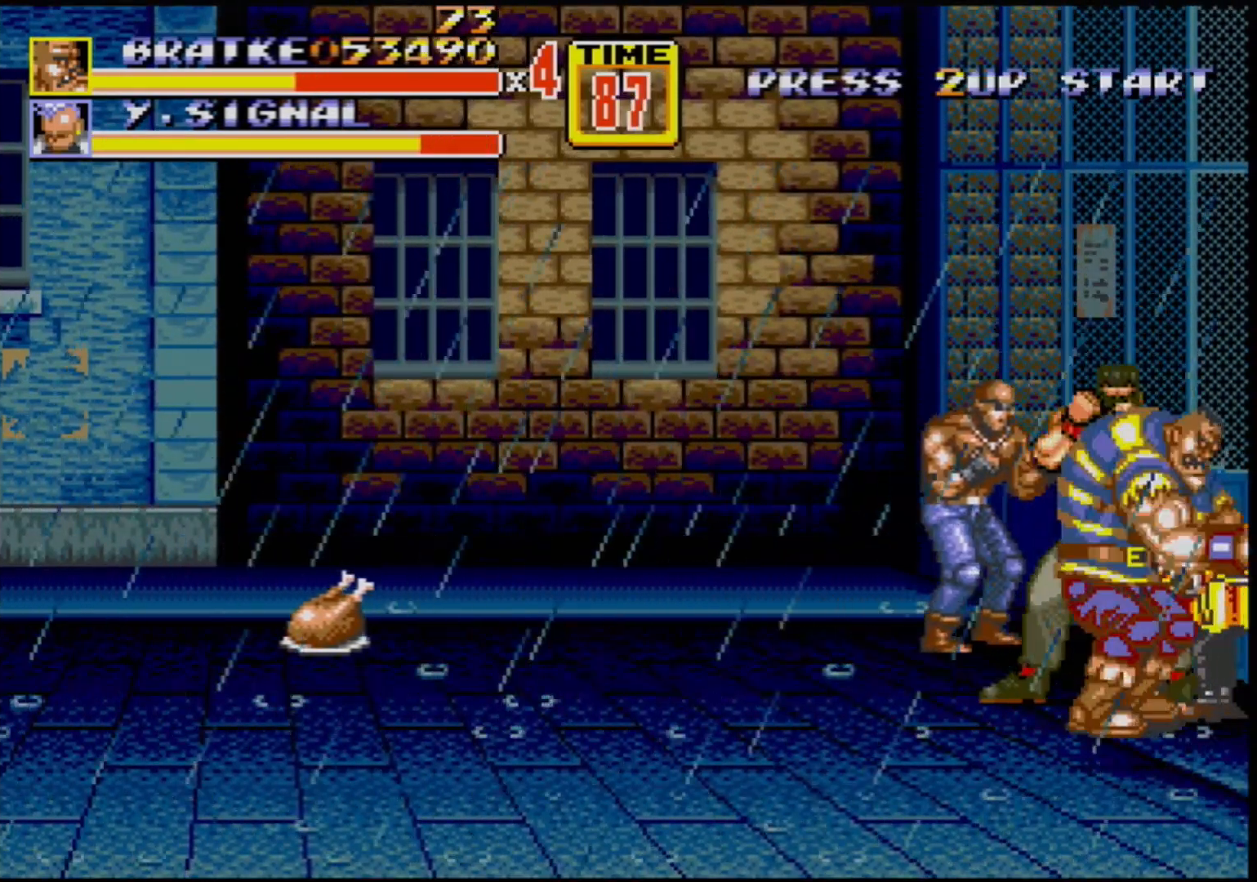
{"buttons": ["DPAD_UP", "DPAD_LEFT"], "events": [[450, "DPAD_LEFT", "down"], [450, "DPAD_UP", "down"]]}
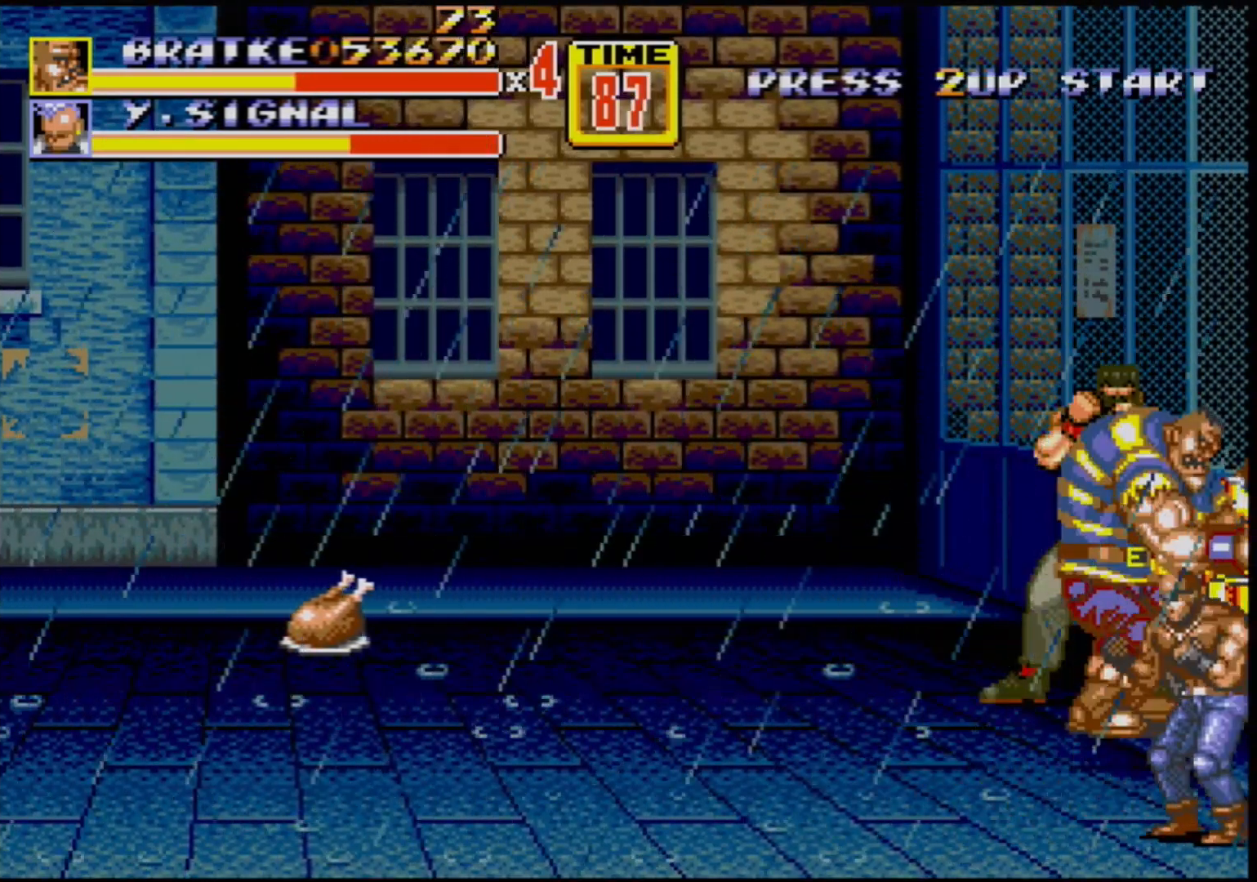
{"buttons": ["DPAD_UP", "DPAD_LEFT"], "events": [[183, "DPAD_LEFT", "up"], [350, "DPAD_LEFT", "down"]]}
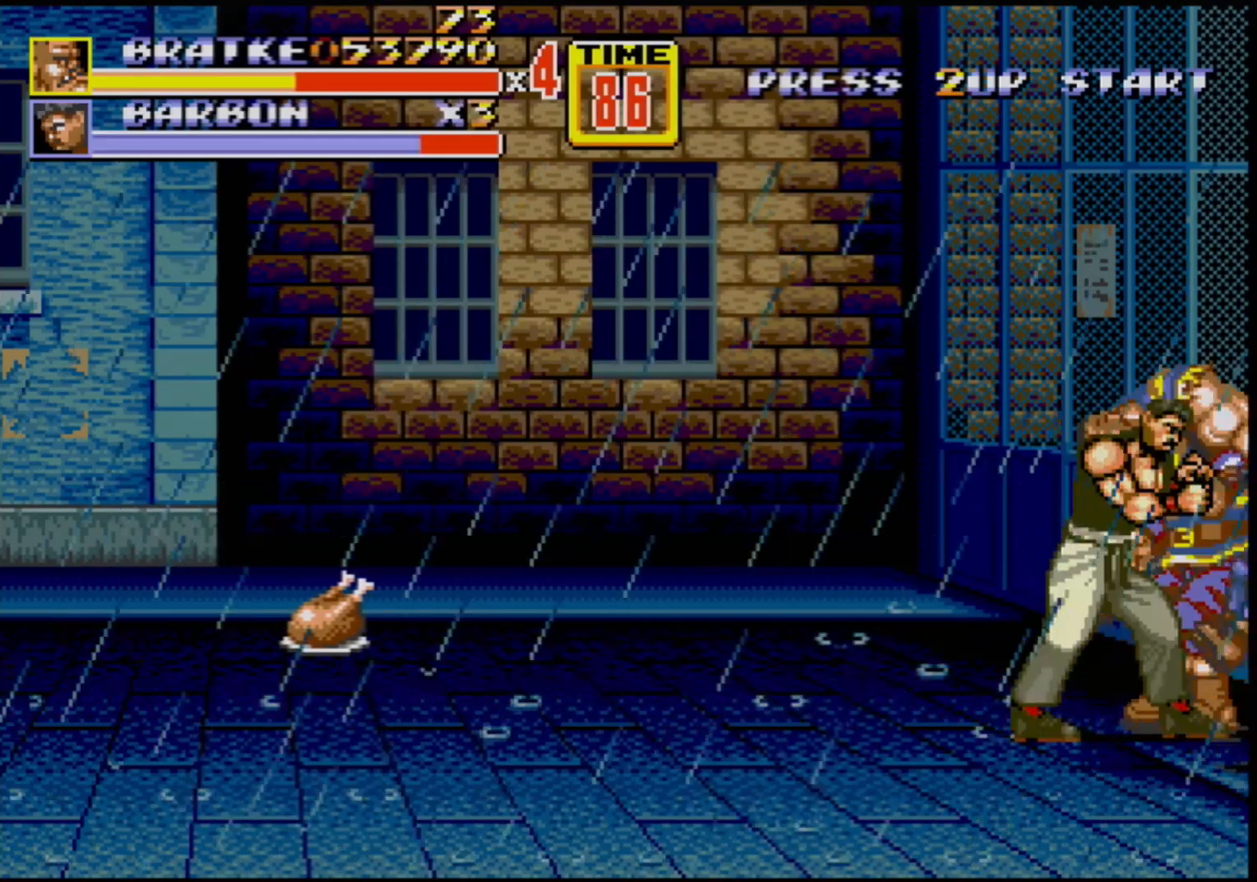
{"buttons": ["DPAD_RIGHT"], "events": [[83, "DPAD_LEFT", "up"], [117, "DPAD_RIGHT", "down"], [150, "DPAD_UP", "up"], [333, "B", "down"], [383, "B", "up"]]}
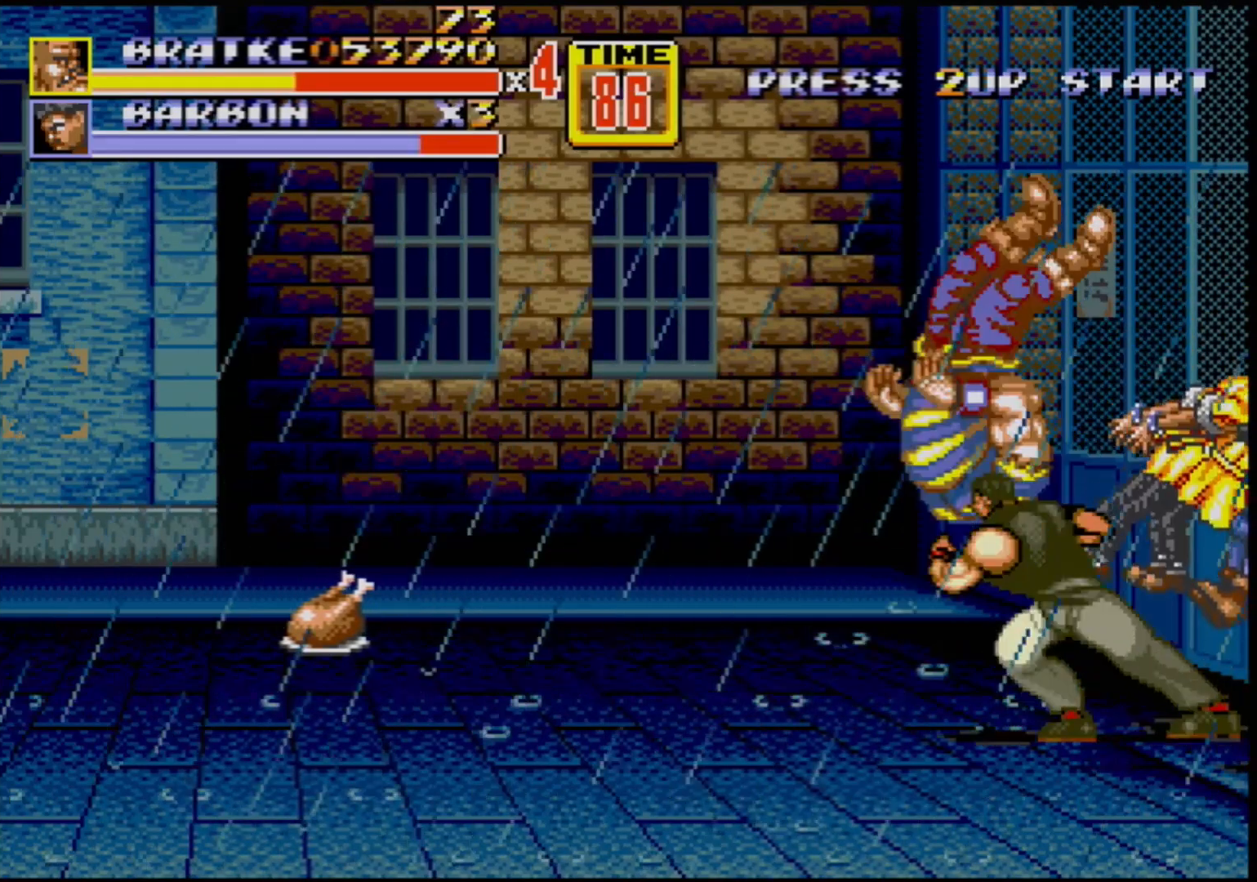
{"buttons": ["C", "DPAD_UP", "DPAD_LEFT"], "events": [[33, "DPAD_RIGHT", "up"], [417, "DPAD_UP", "down"], [483, "DPAD_LEFT", "down"], [500, "C", "down"]]}
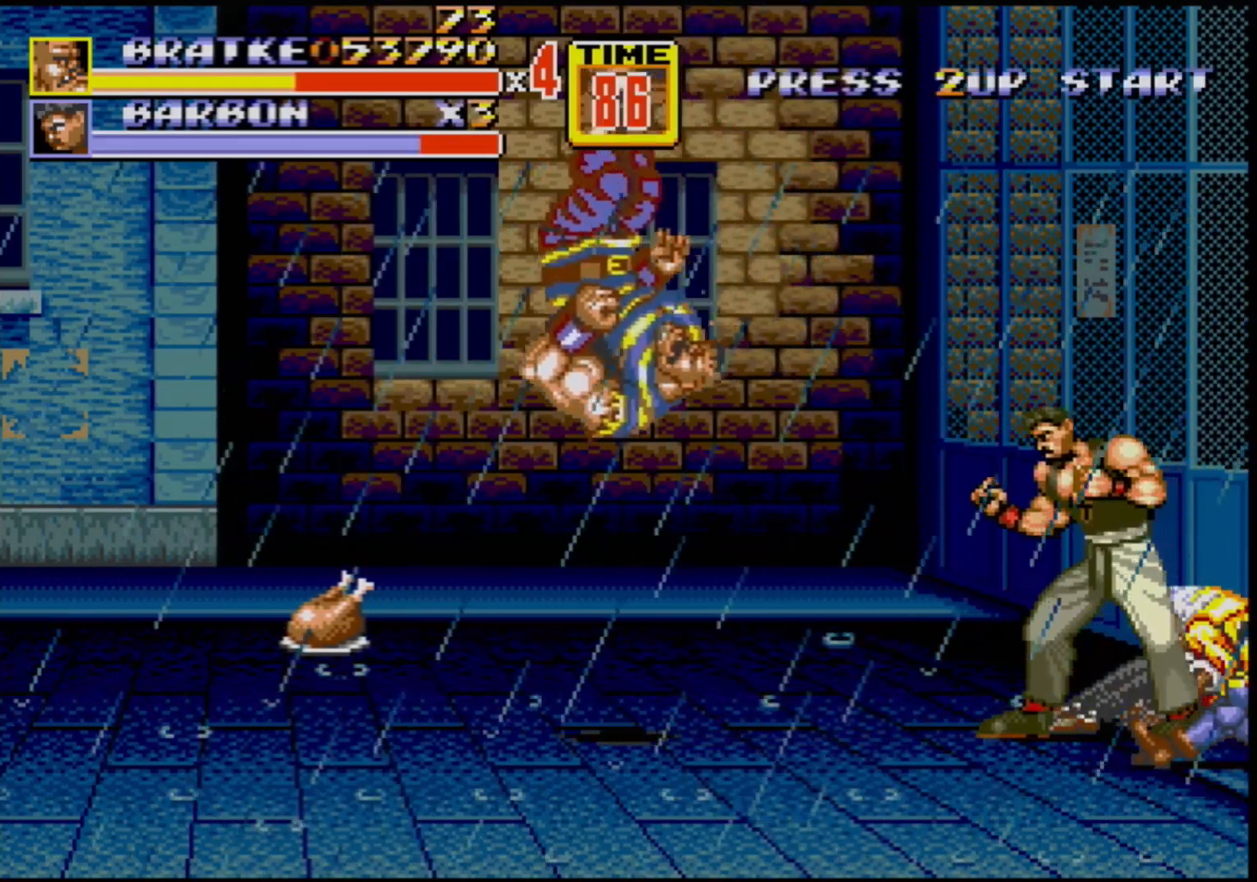
{"buttons": ["C", "DPAD_UP", "DPAD_RIGHT"], "events": [[250, "DPAD_LEFT", "up"], [300, "DPAD_RIGHT", "down"]]}
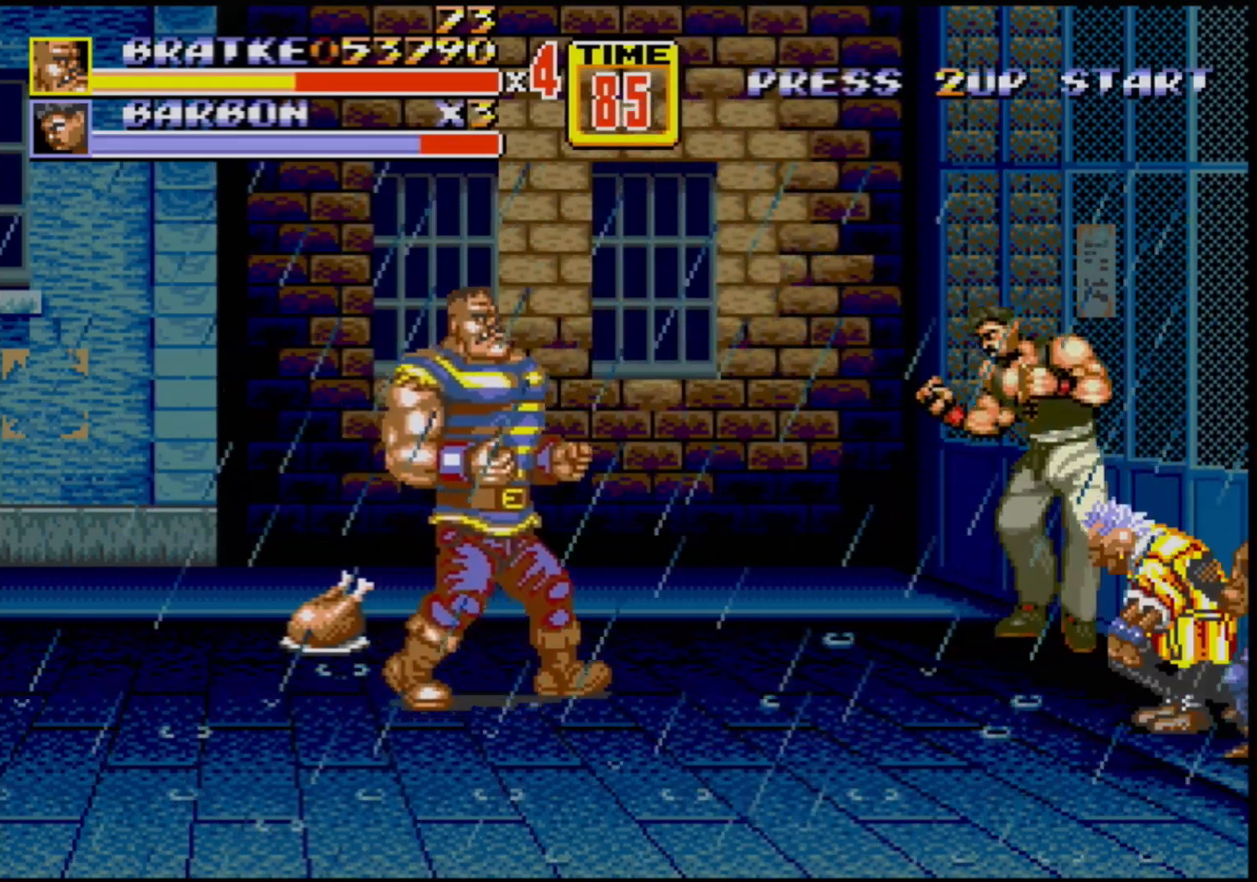
{"buttons": ["DPAD_RIGHT"], "events": [[33, "C", "up"], [50, "DPAD_RIGHT", "up"], [83, "DPAD_UP", "up"], [233, "DPAD_RIGHT", "down"], [300, "DPAD_RIGHT", "up"], [333, "DPAD_RIGHT", "down"]]}
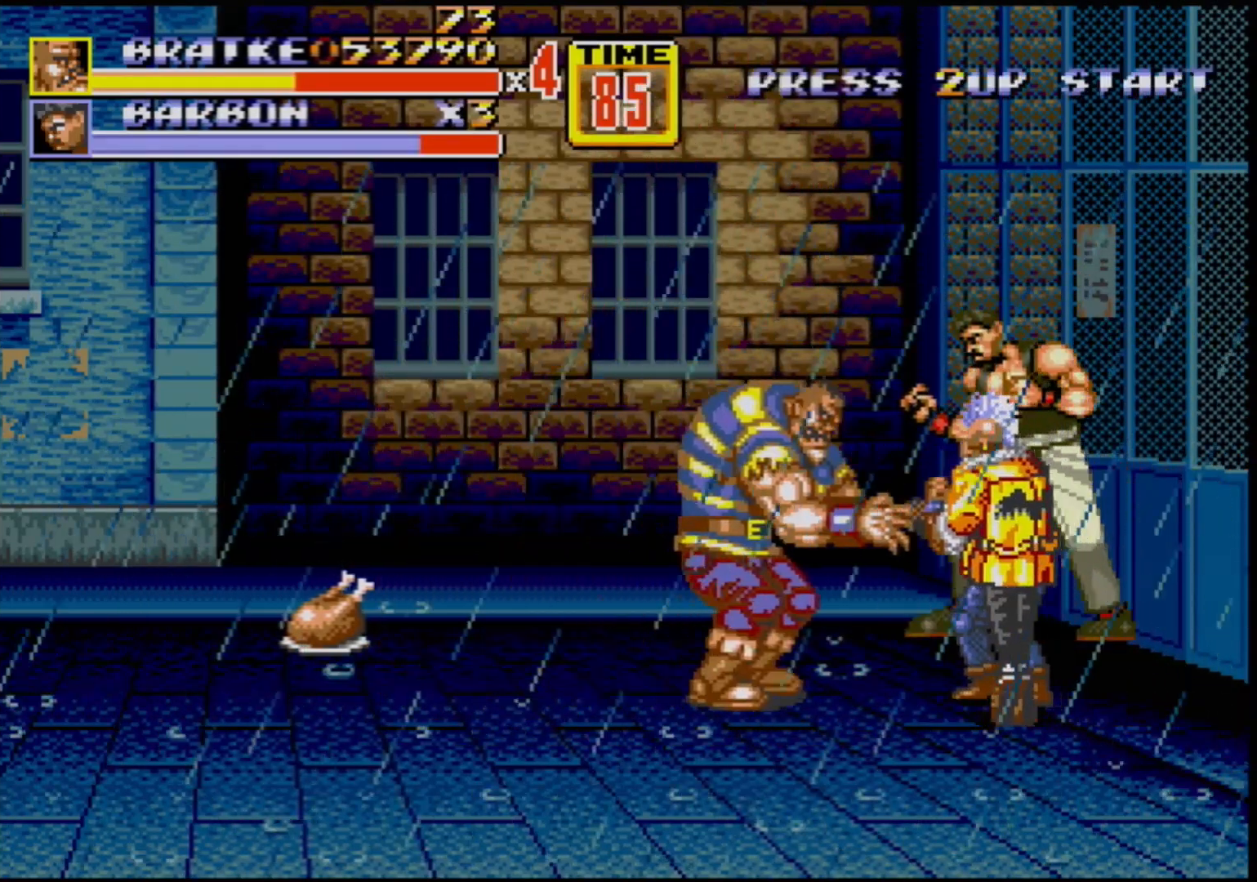
{"buttons": [], "events": [[117, "B", "down"], [183, "B", "up"], [300, "DPAD_RIGHT", "up"]]}
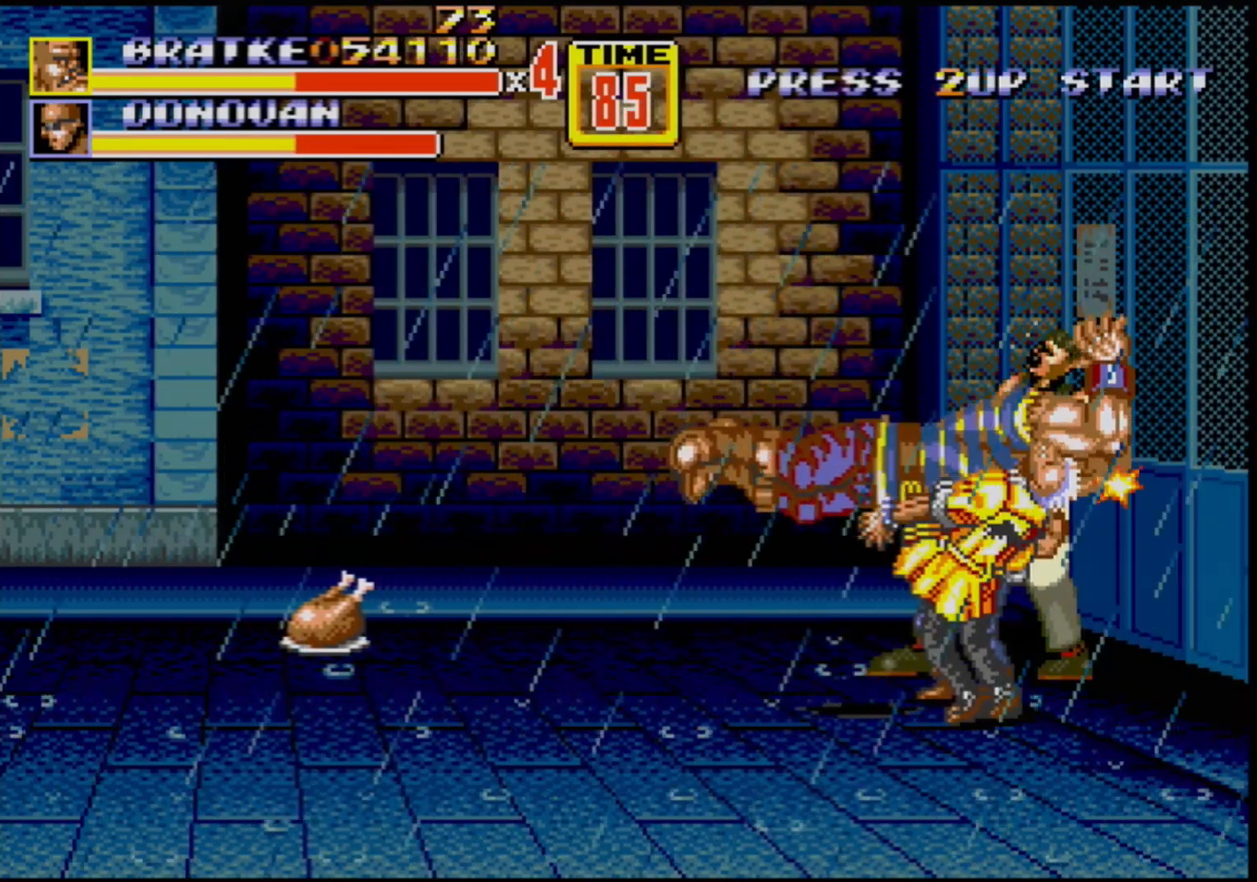
{"buttons": [], "events": []}
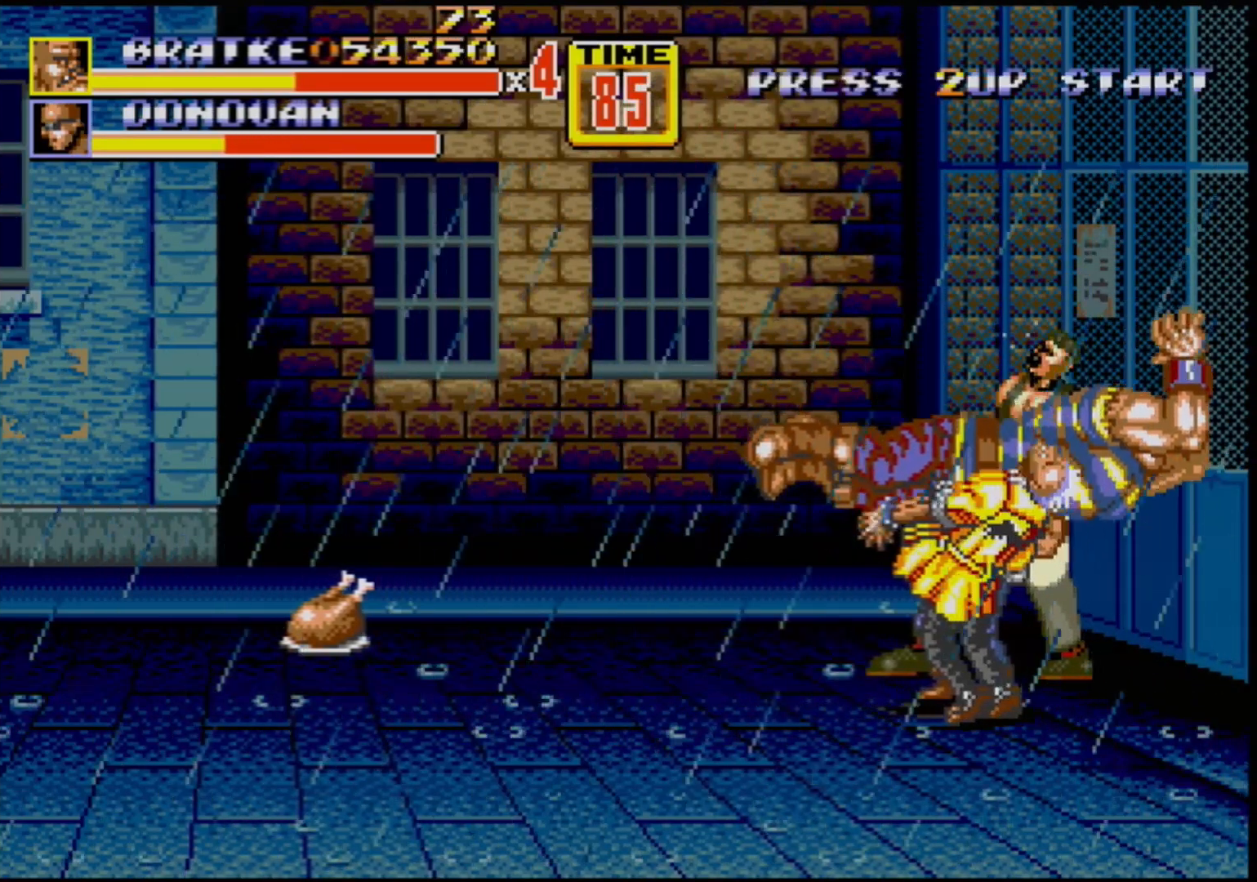
{"buttons": [], "events": []}
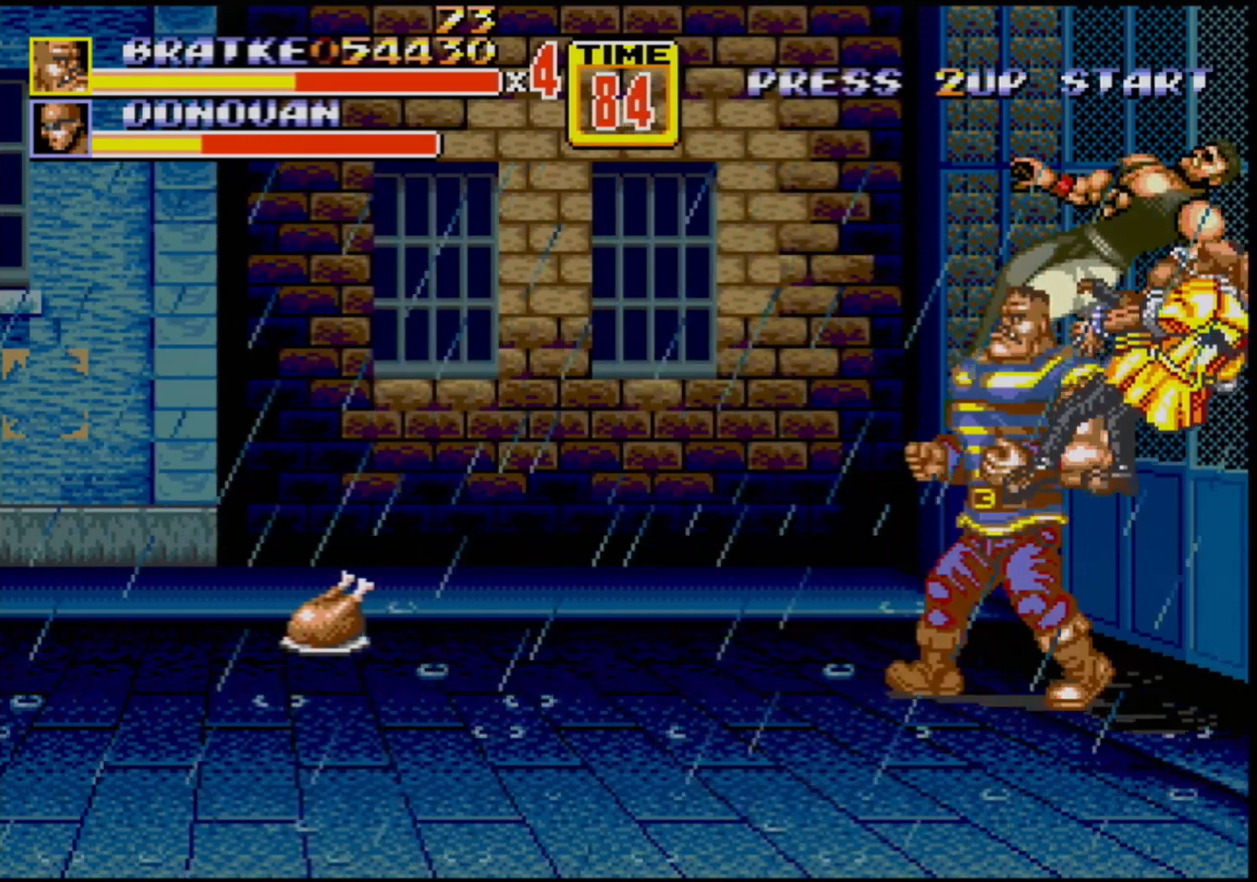
{"buttons": ["DPAD_LEFT"], "events": [[33, "DPAD_LEFT", "down"]]}
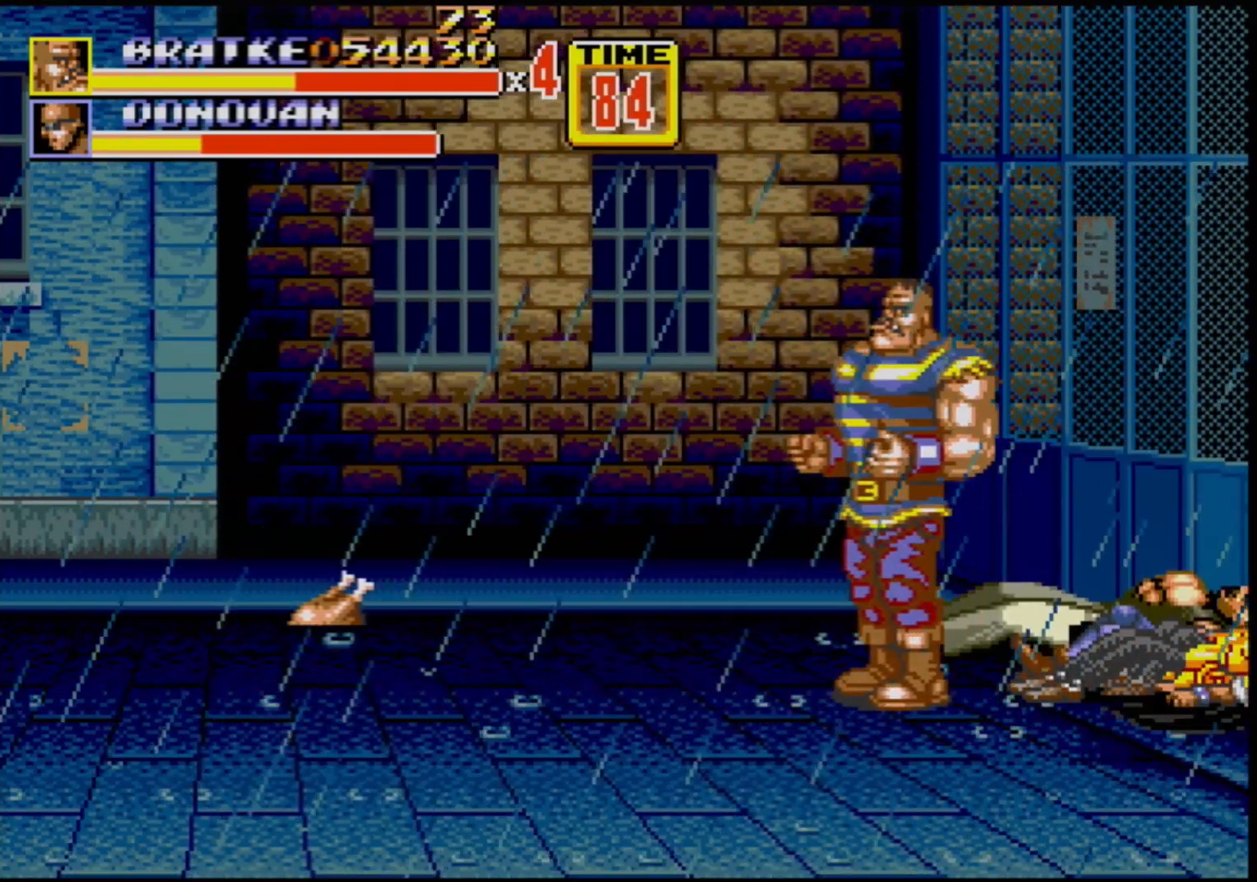
{"buttons": [], "events": [[183, "DPAD_UP", "down"], [200, "DPAD_LEFT", "up"], [217, "DPAD_RIGHT", "down"], [283, "DPAD_UP", "up"], [350, "DPAD_RIGHT", "up"]]}